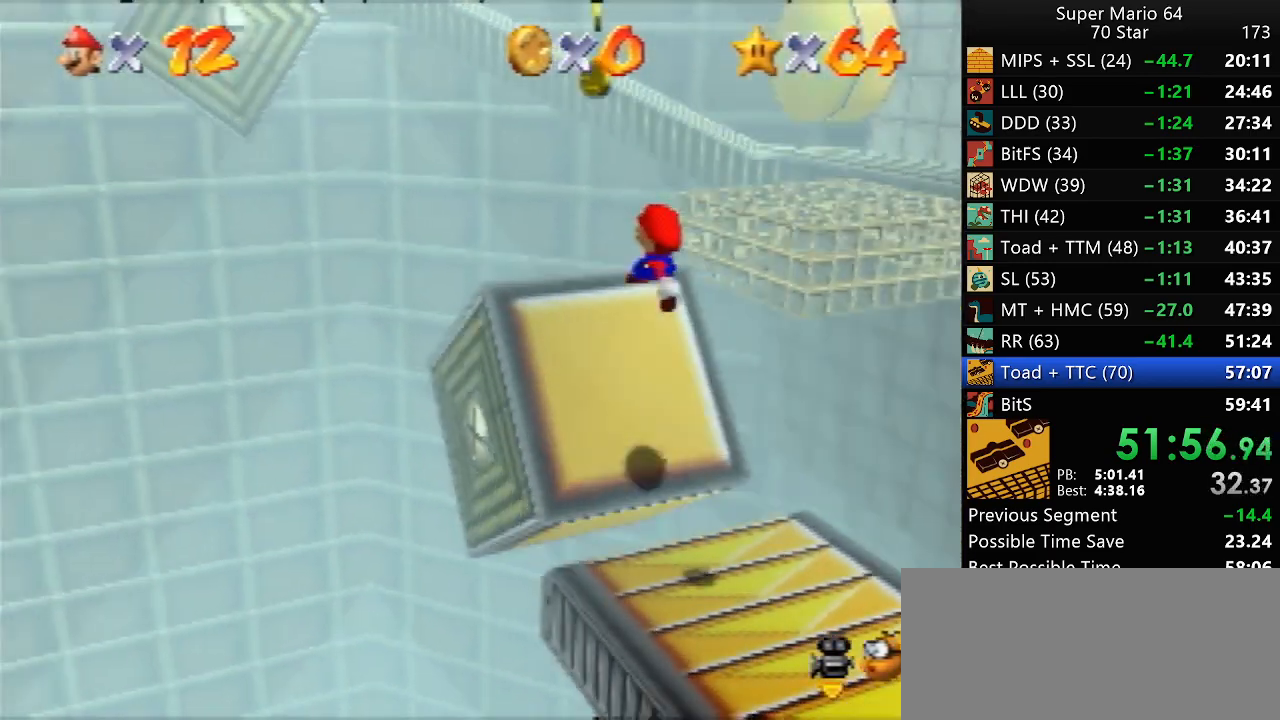
Gameplay with a controller (Nintendo layout); each line is a JSON object with the inputs held at the frame after it. "events" lists button and stick changes between this image and that frame as [ms after this image, input, new state], when the widget could be followed in between. Not read: L1 L3 R3.
{"buttons": [], "left_stick": "up", "events": [[17, "left_stick", "center"], [100, "A", "up"], [283, "left_stick", "up"]]}
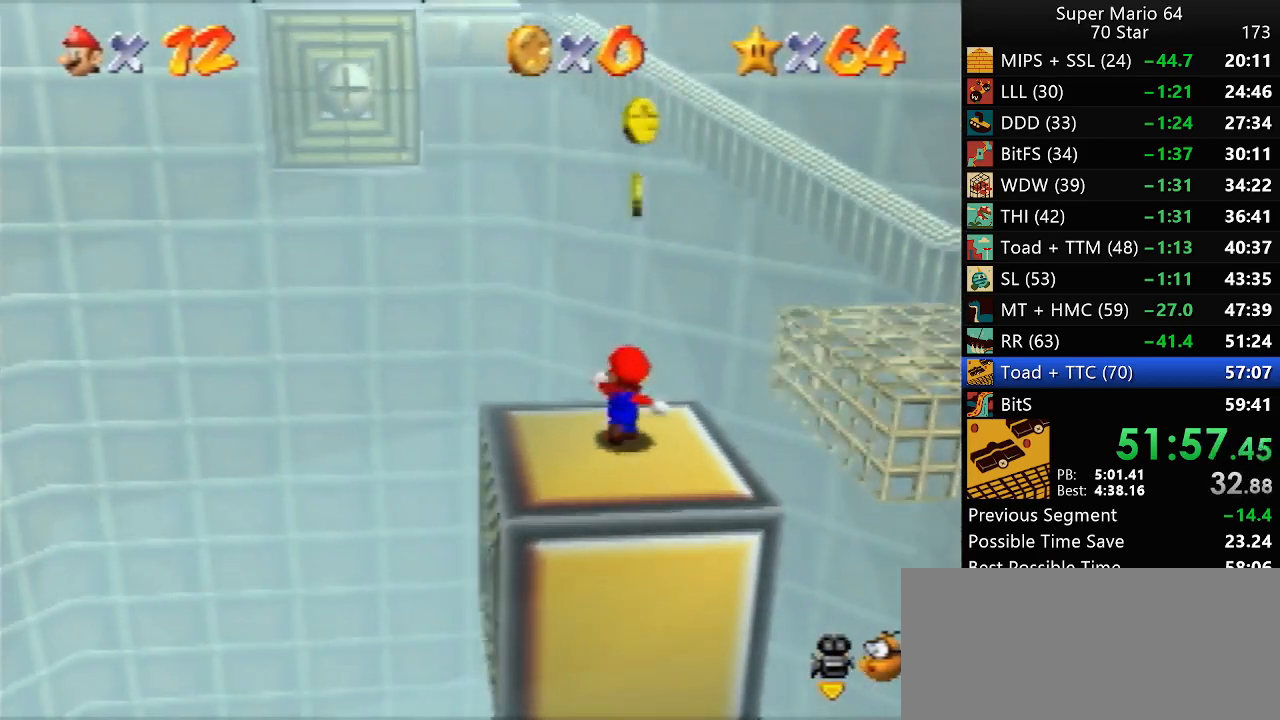
{"buttons": ["A"], "left_stick": "up", "events": [[50, "Z", "down"], [133, "A", "down"], [167, "Z", "up"]]}
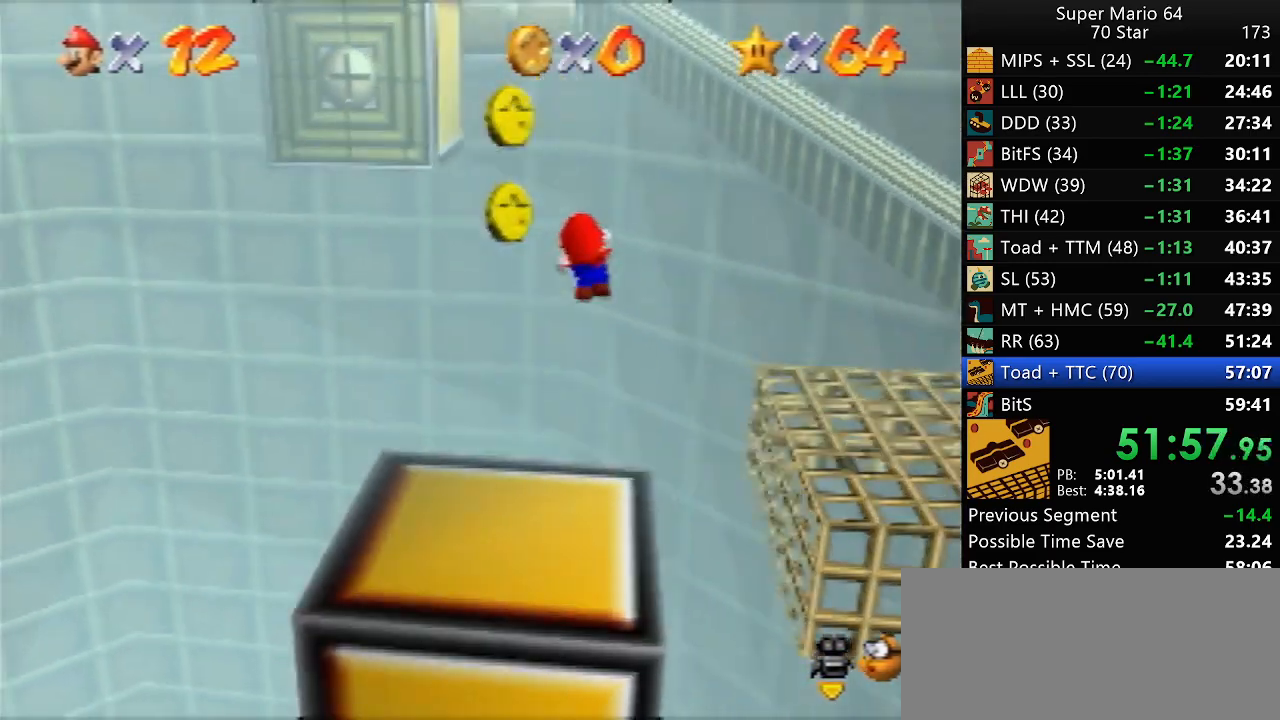
{"buttons": [], "left_stick": "right", "events": [[133, "left_stick", "up-right"], [250, "left_stick", "right"], [500, "A", "up"]]}
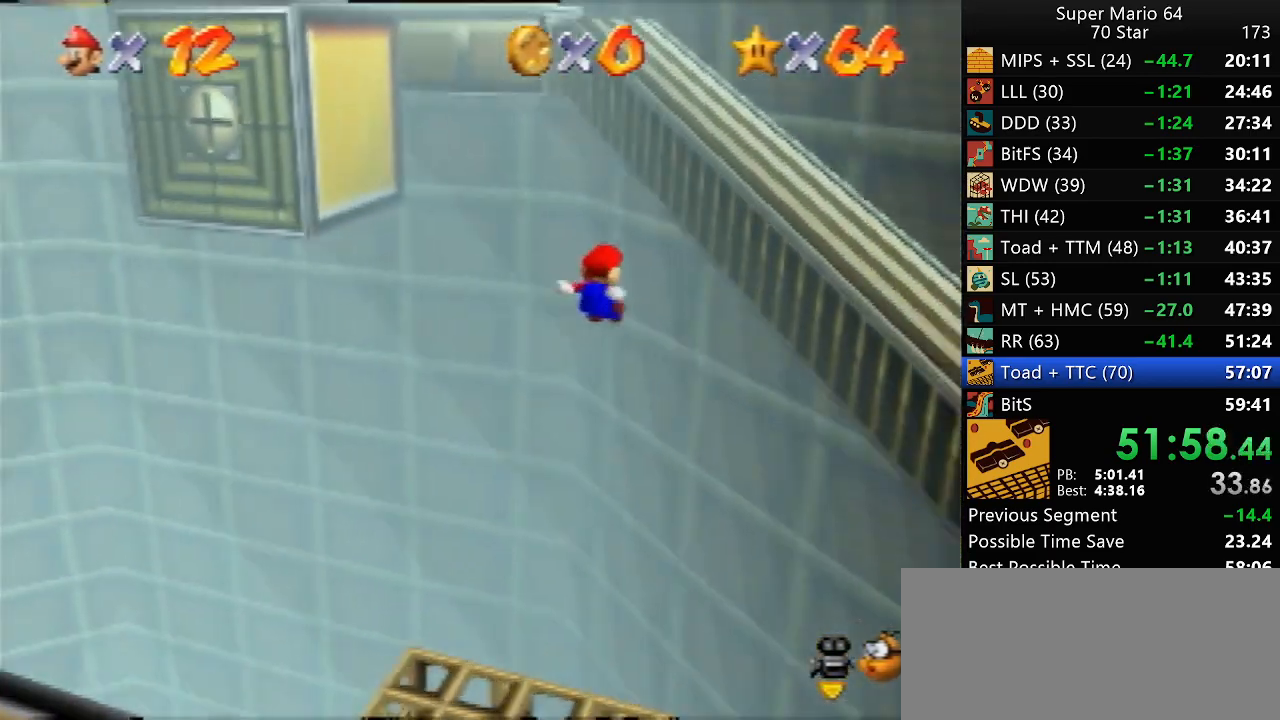
{"buttons": [], "left_stick": "up-left", "events": [[100, "left_stick", "up-left"], [200, "left_stick", "left"], [267, "A", "down"], [433, "left_stick", "up-left"], [467, "A", "up"]]}
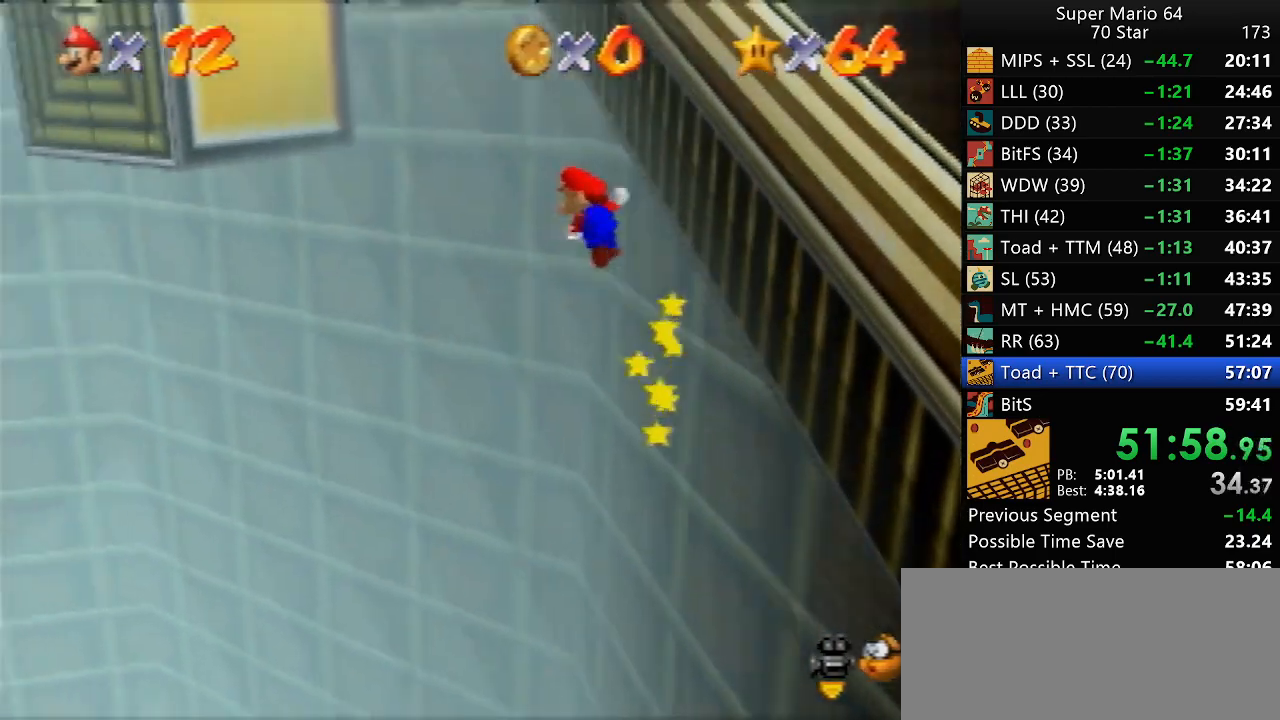
{"buttons": [], "left_stick": "up-left", "events": []}
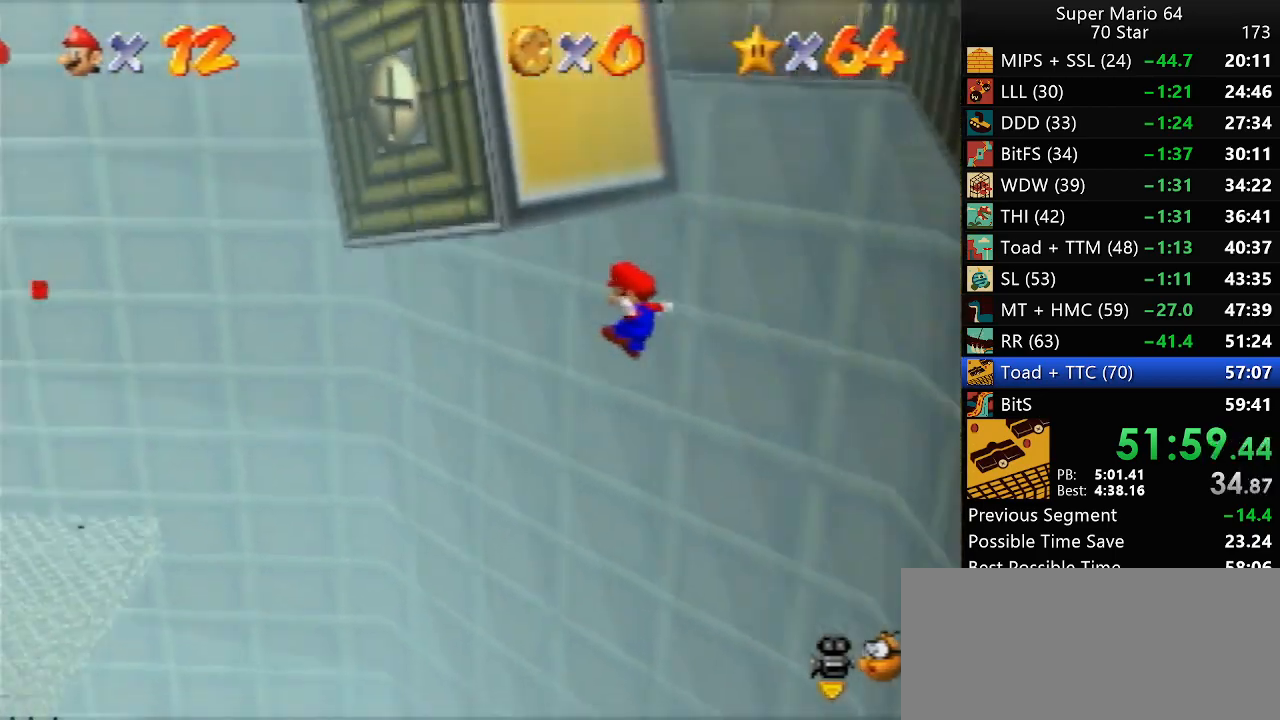
{"buttons": [], "left_stick": "up-left", "events": [[167, "B", "down"], [233, "B", "up"]]}
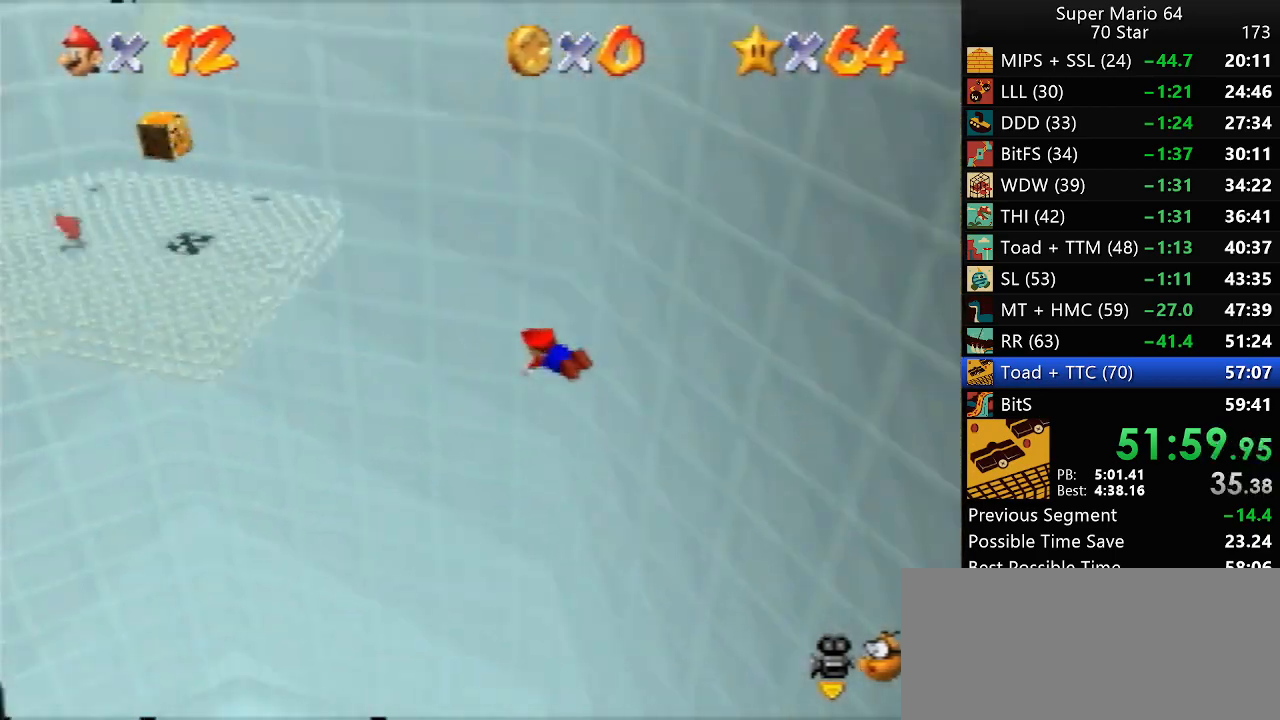
{"buttons": [], "left_stick": "up-left", "events": []}
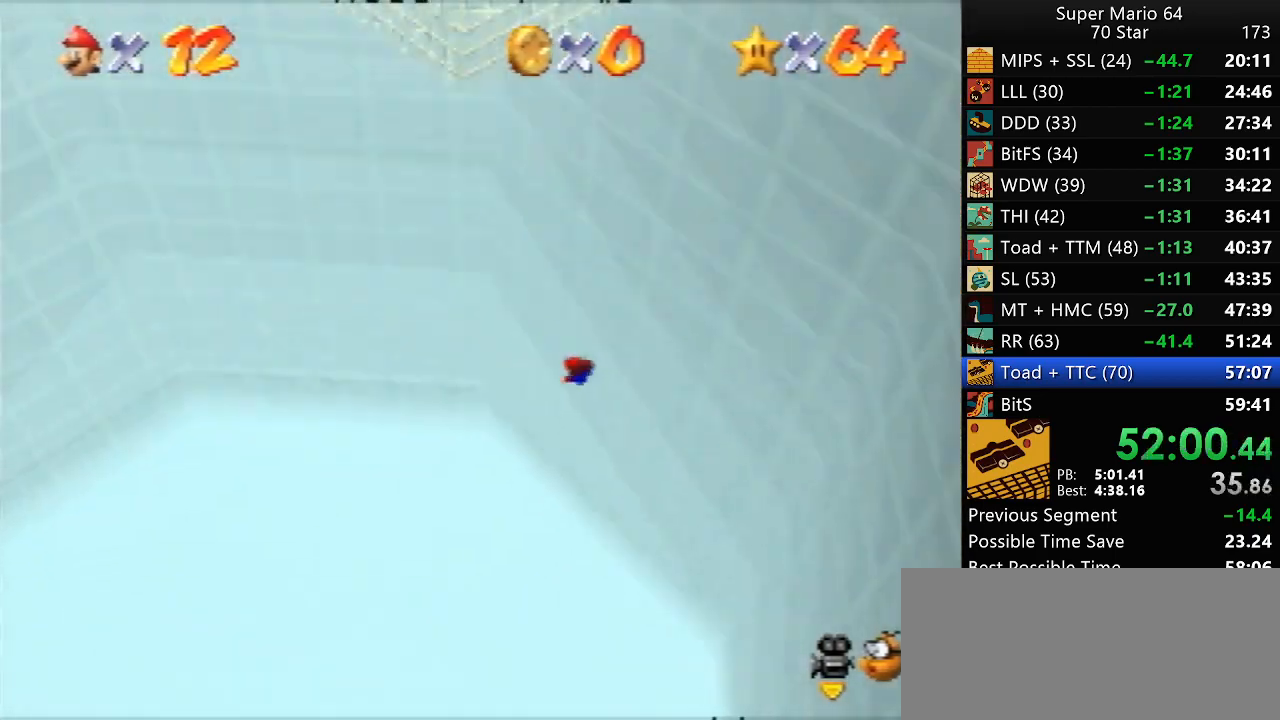
{"buttons": [], "left_stick": "center", "events": [[233, "left_stick", "center"]]}
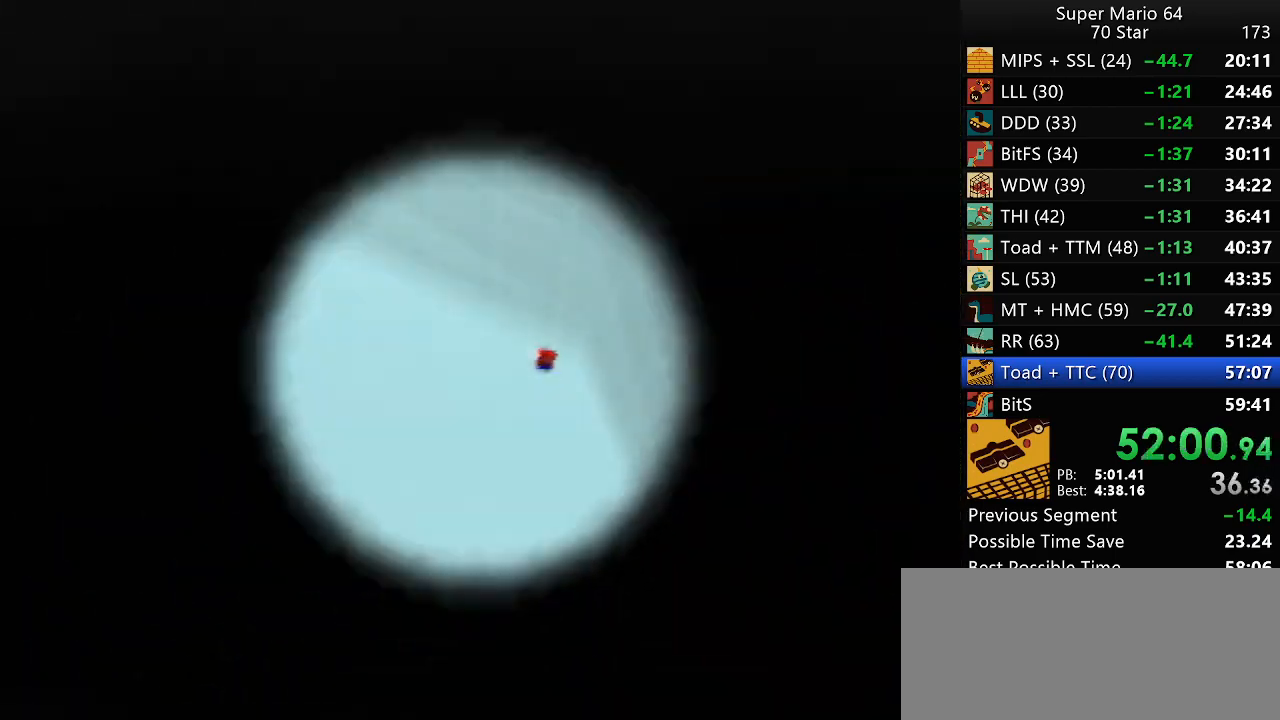
{"buttons": [], "left_stick": "center", "events": []}
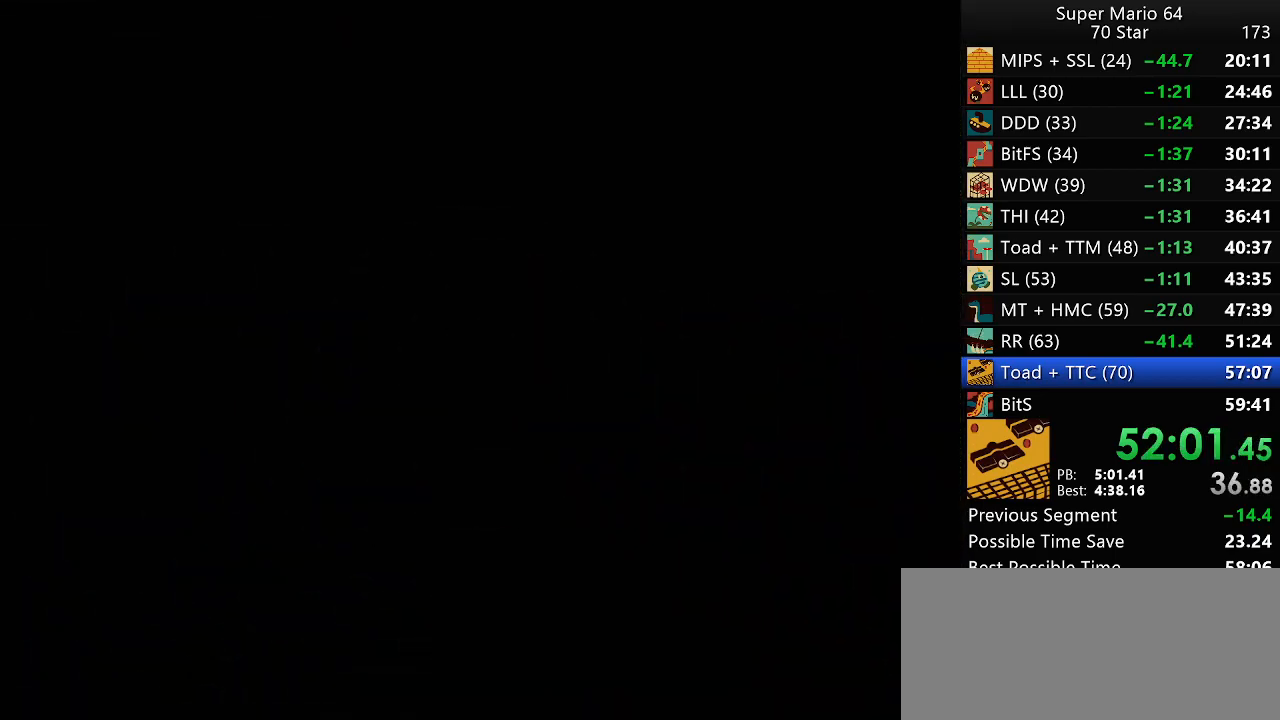
{"buttons": [], "left_stick": "center", "events": []}
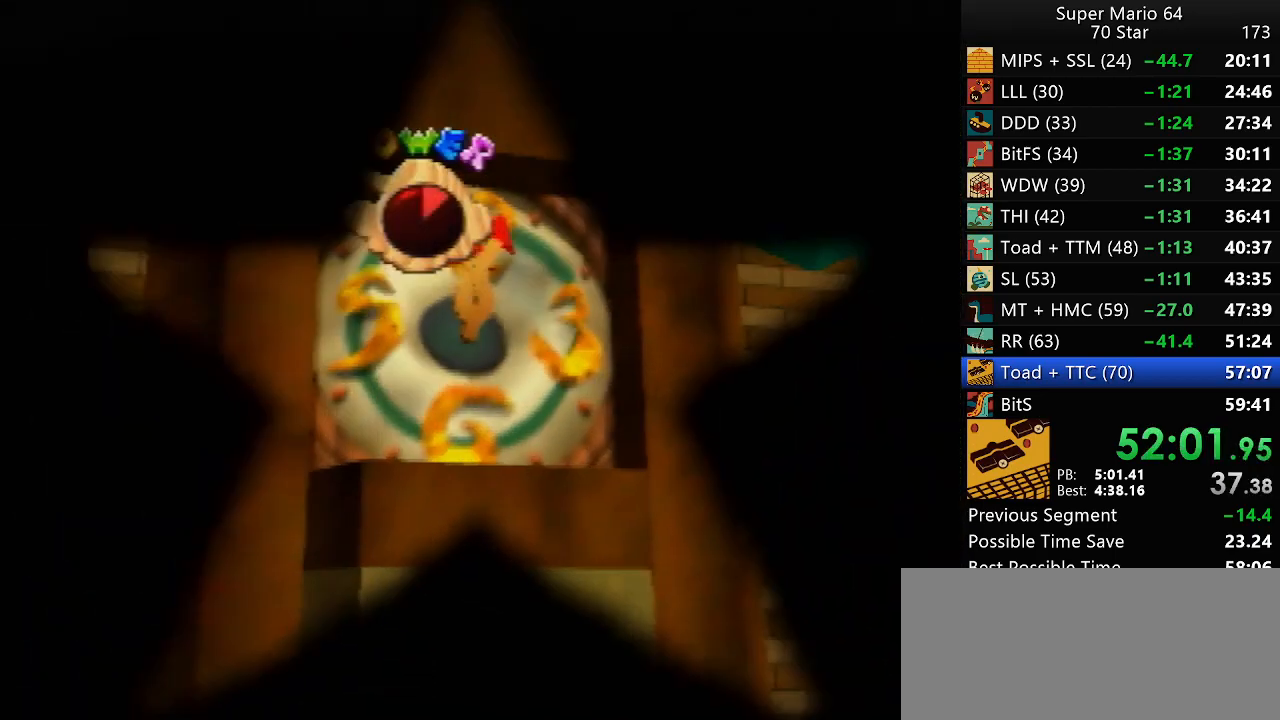
{"buttons": [], "left_stick": "center", "events": []}
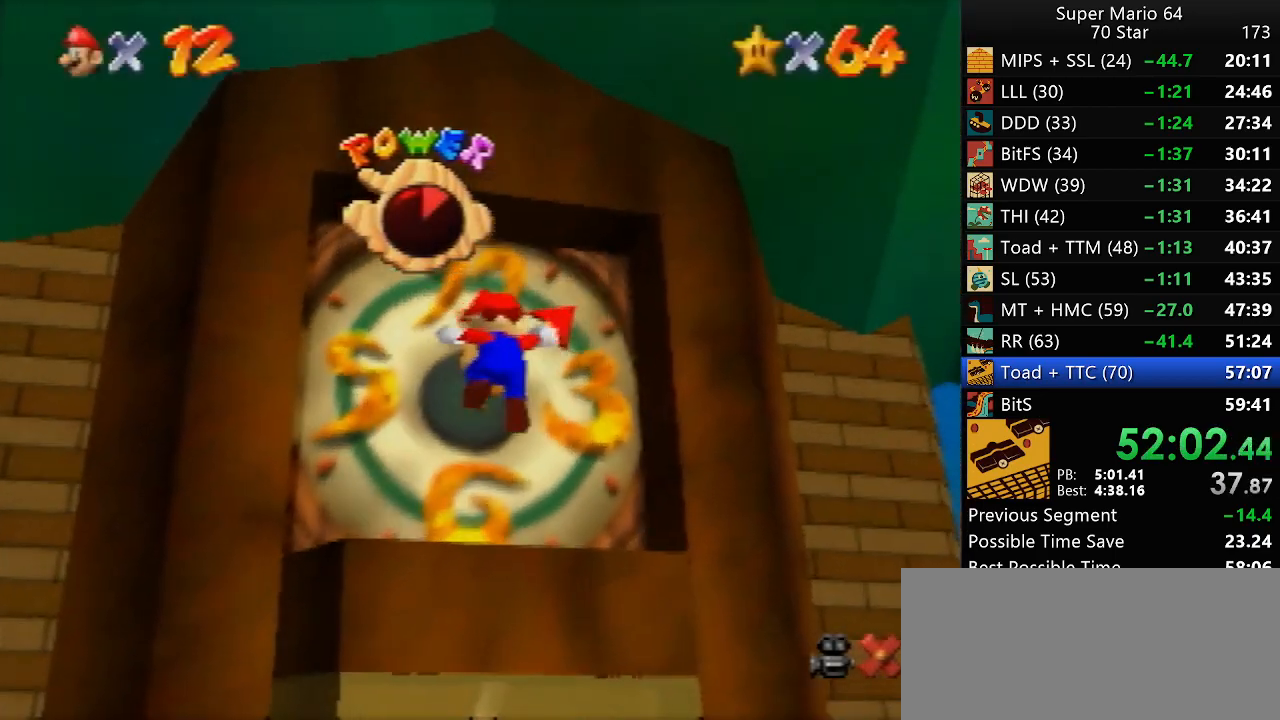
{"buttons": [], "left_stick": "center", "events": []}
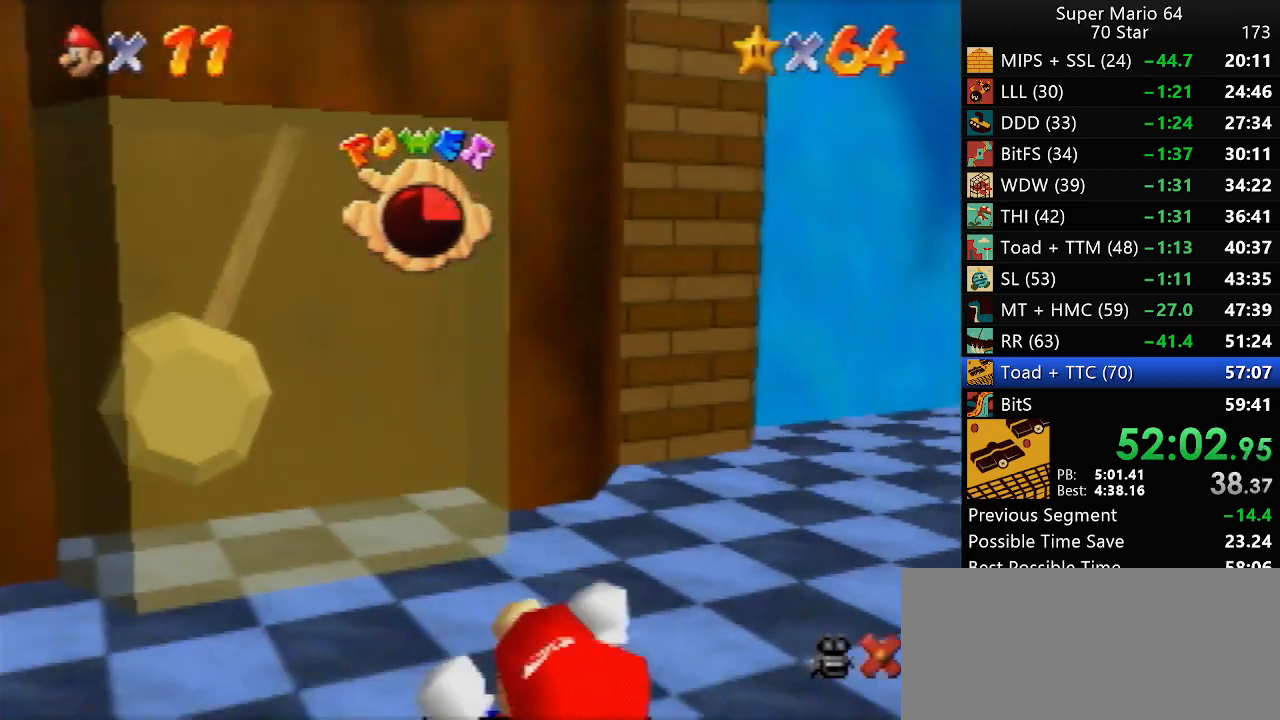
{"buttons": [], "left_stick": "center", "events": []}
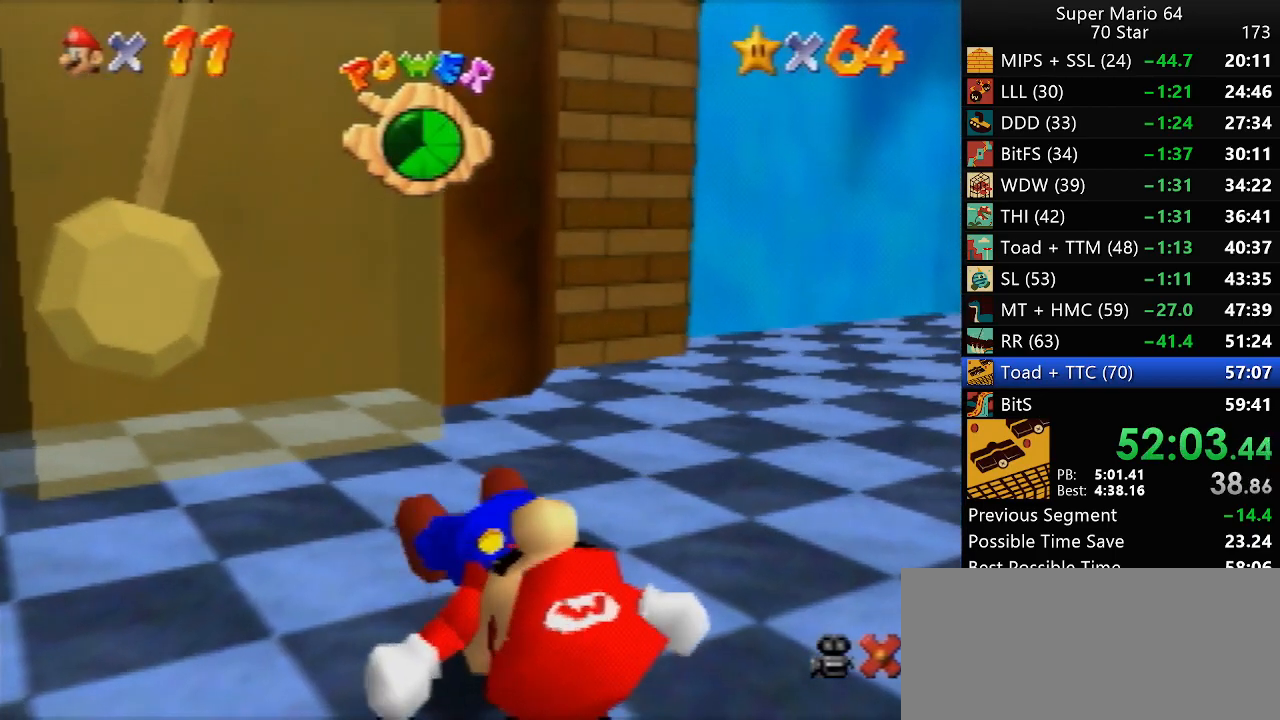
{"buttons": [], "left_stick": "center", "events": []}
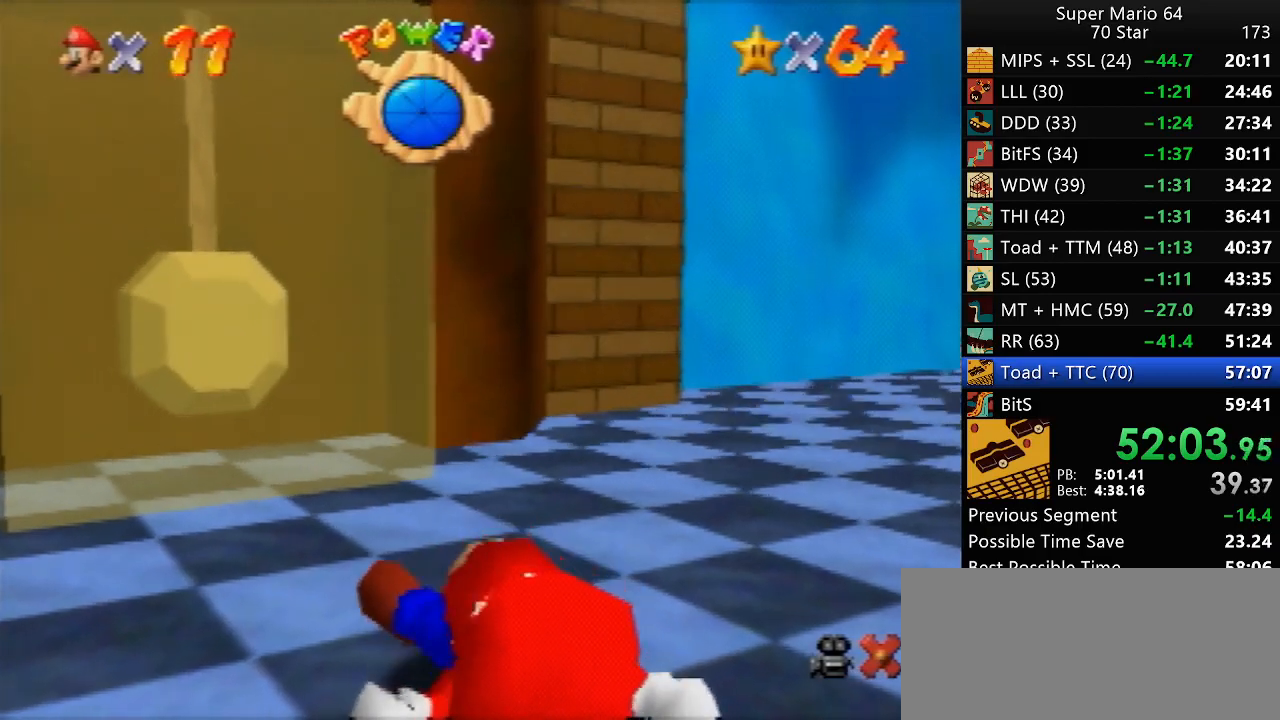
{"buttons": [], "left_stick": "center", "events": []}
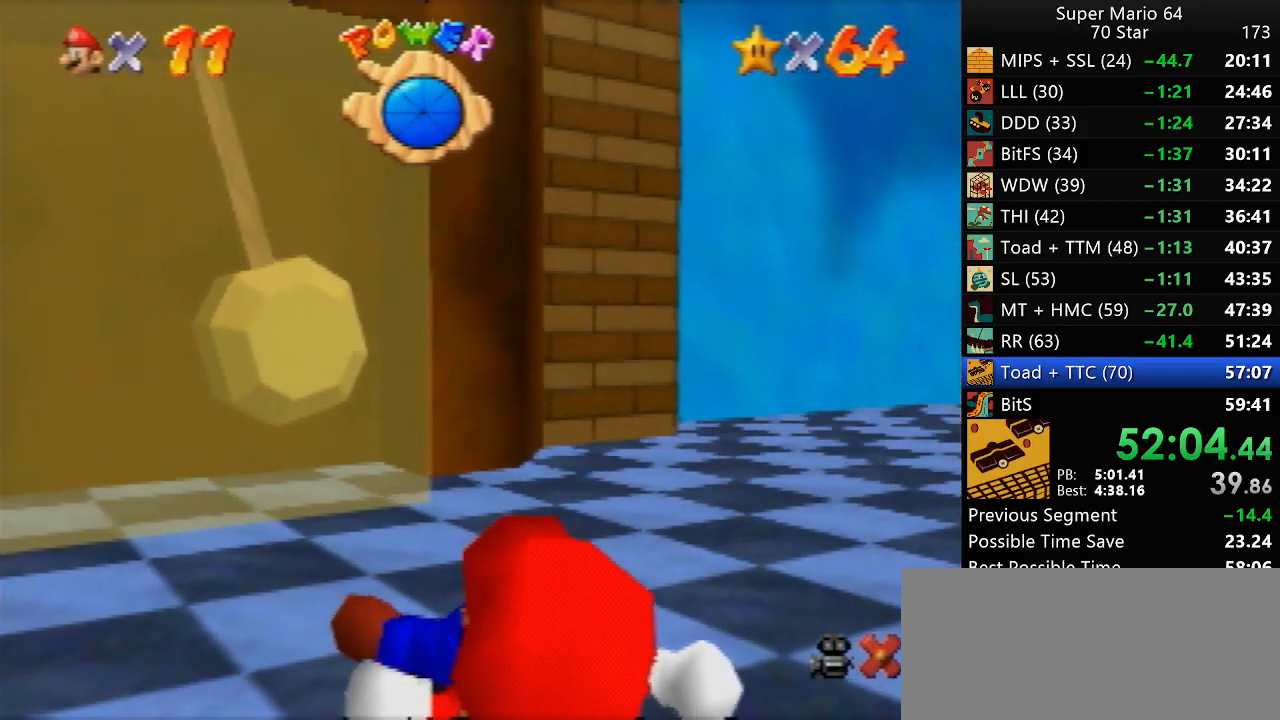
{"buttons": [], "left_stick": "center", "events": []}
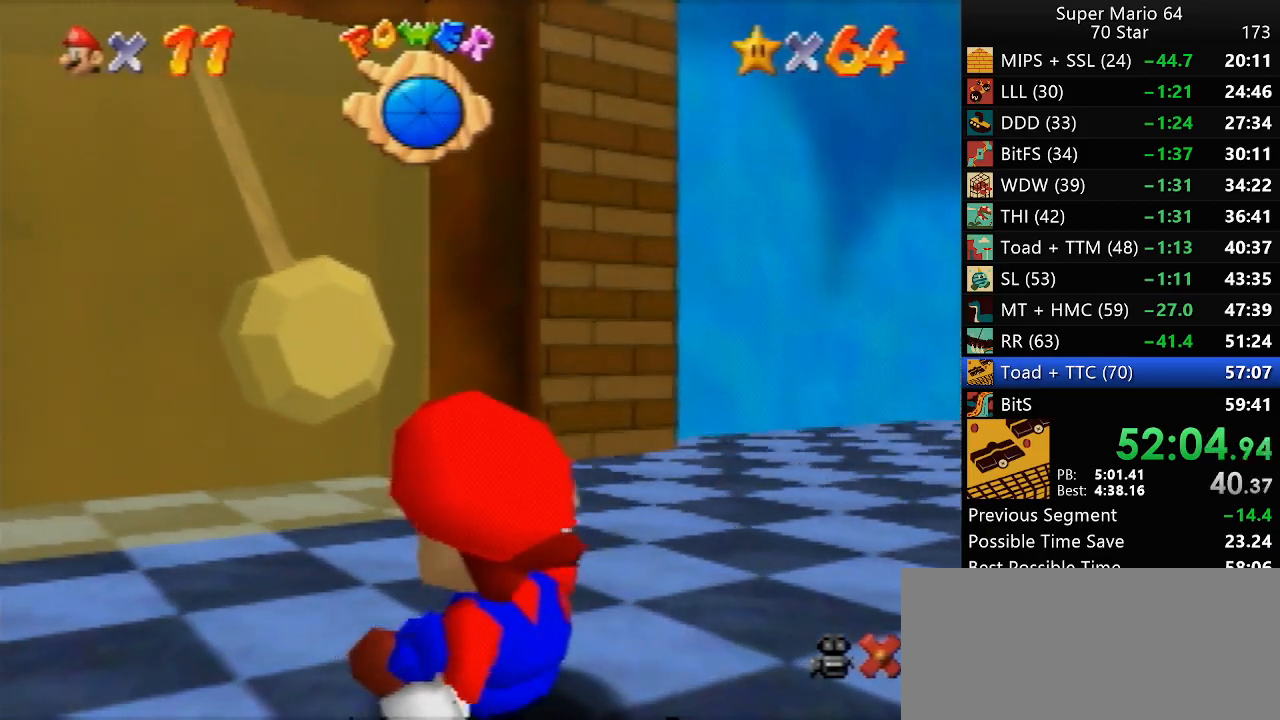
{"buttons": [], "left_stick": "center", "events": []}
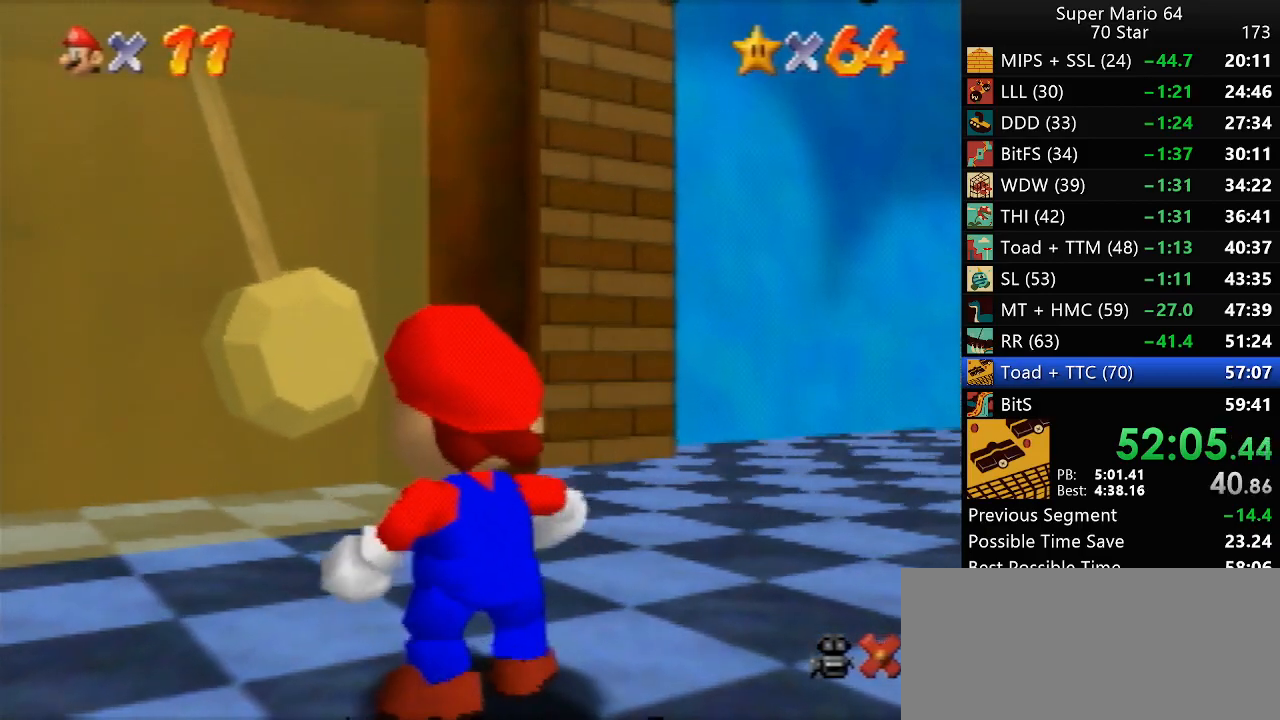
{"buttons": [], "left_stick": "up-left", "events": [[167, "left_stick", "up-left"], [300, "A", "down"], [367, "A", "up"]]}
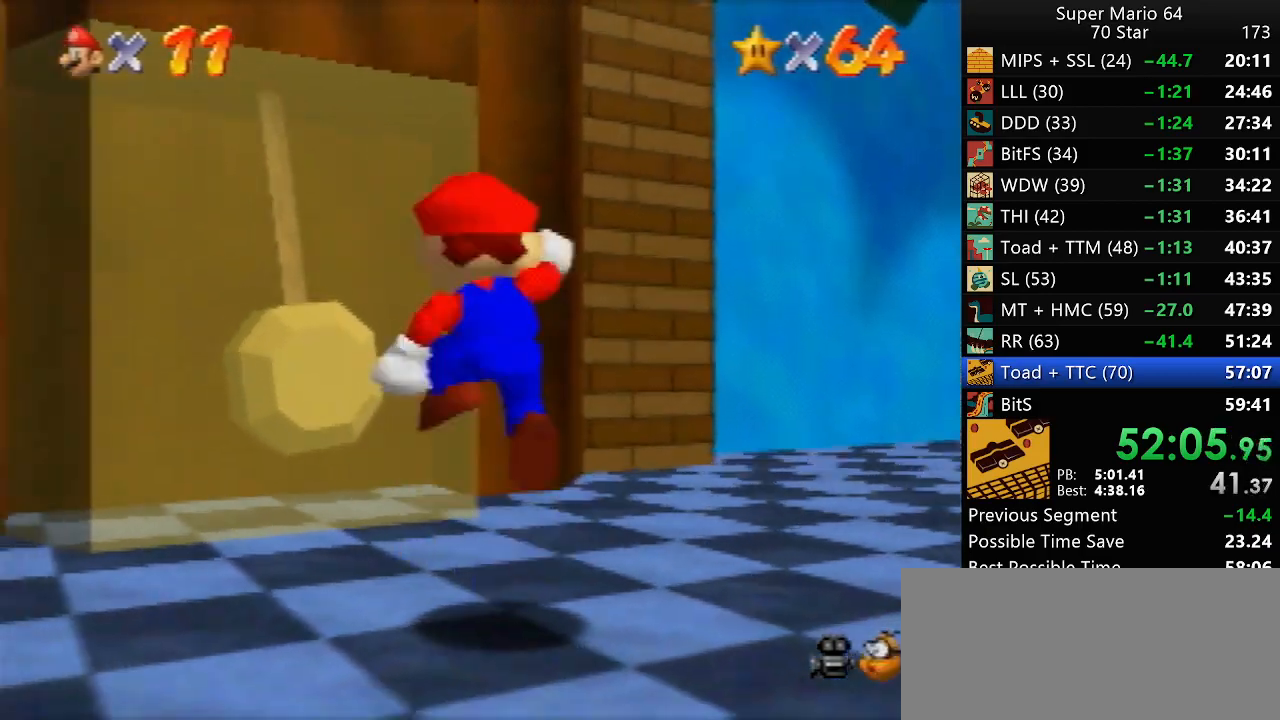
{"buttons": ["A"], "left_stick": "up-left", "events": [[300, "A", "down"]]}
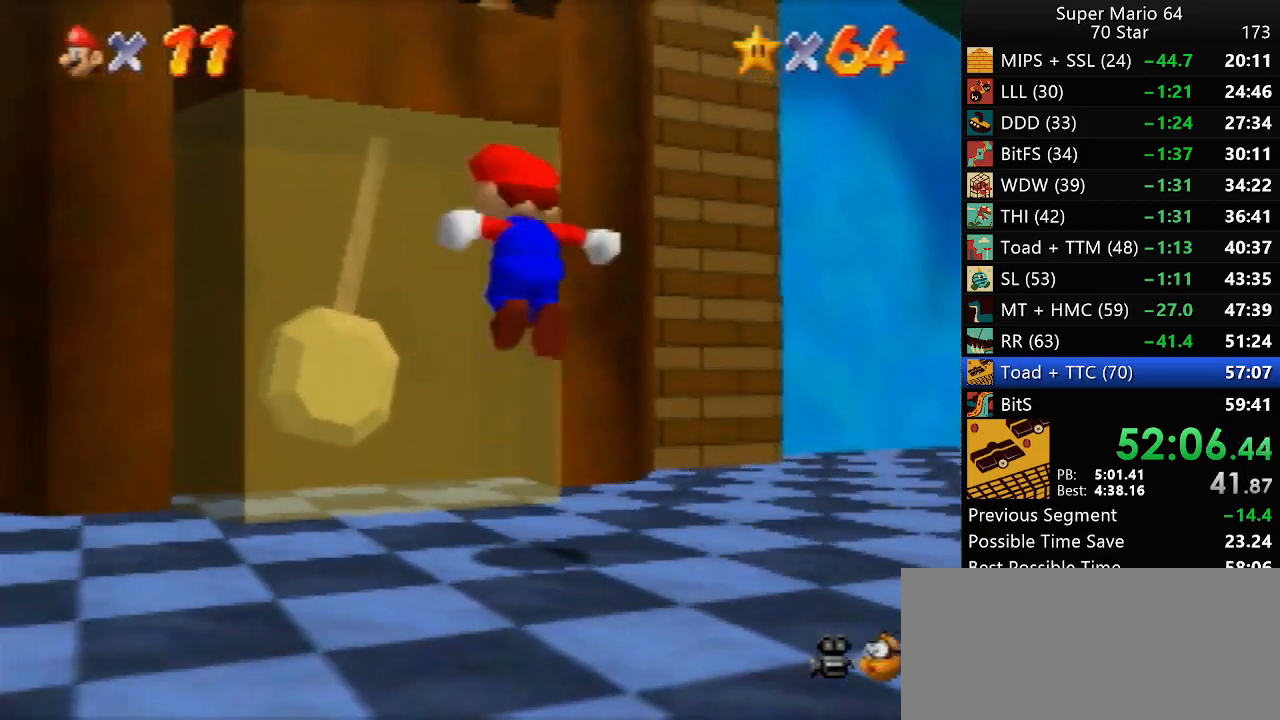
{"buttons": [], "left_stick": "up", "events": [[300, "left_stick", "up"], [367, "A", "up"]]}
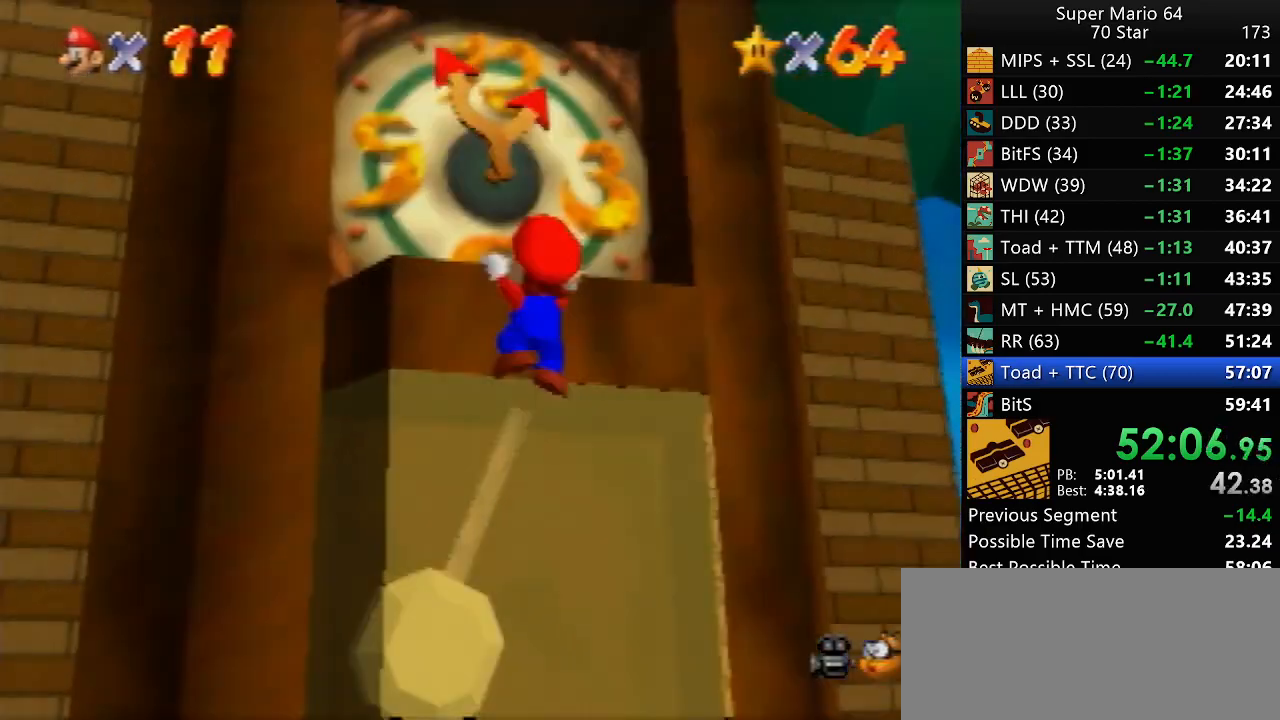
{"buttons": [], "left_stick": "center", "events": [[67, "A", "down"], [167, "A", "up"], [367, "left_stick", "center"]]}
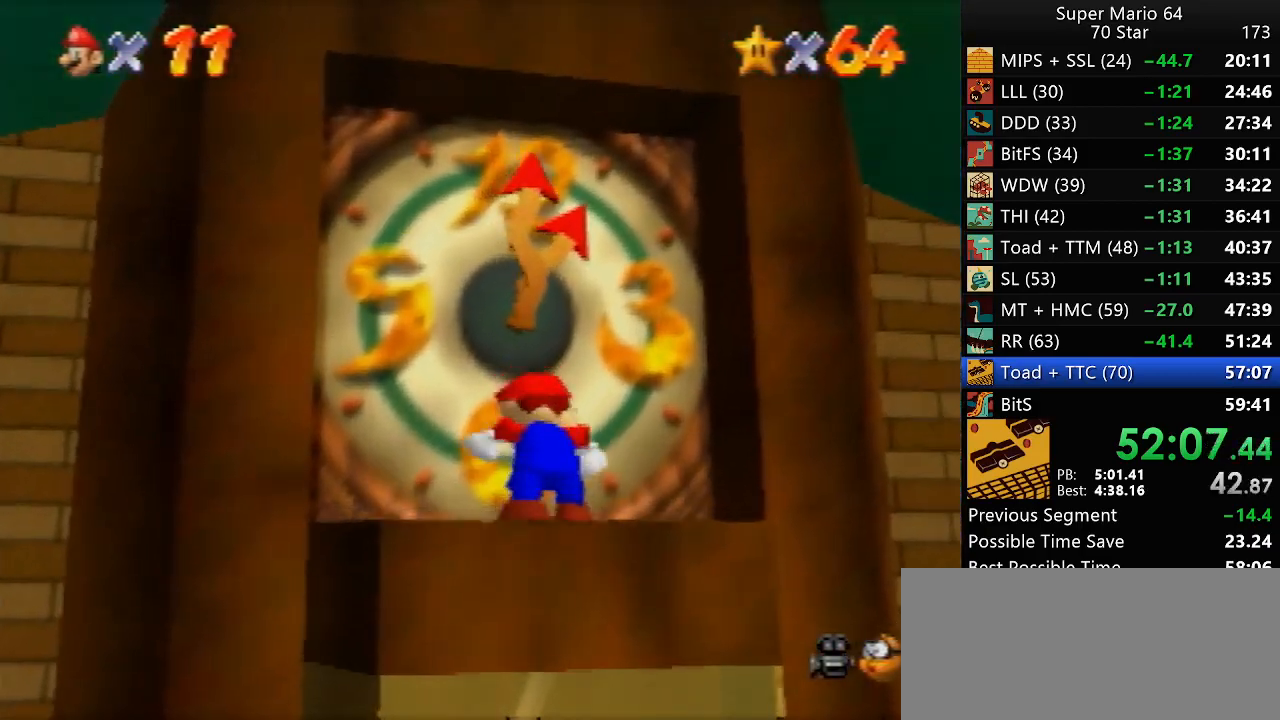
{"buttons": [], "left_stick": "center", "events": []}
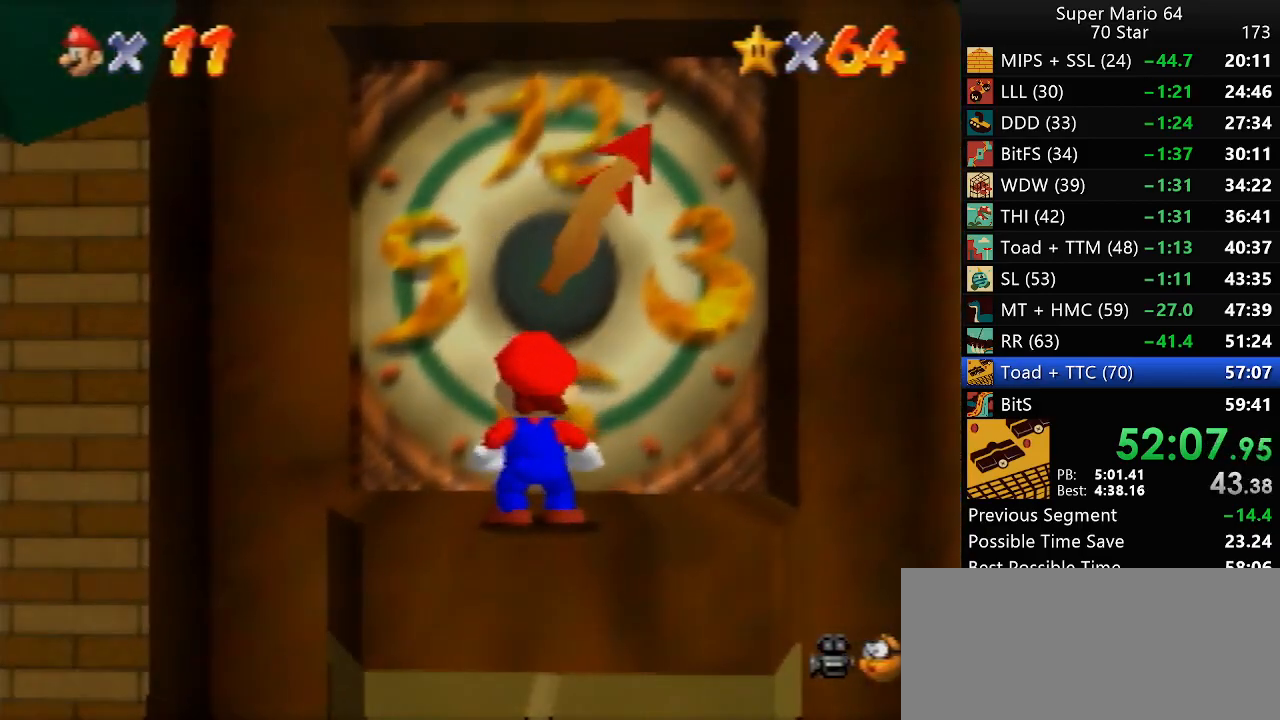
{"buttons": [], "left_stick": "center", "events": []}
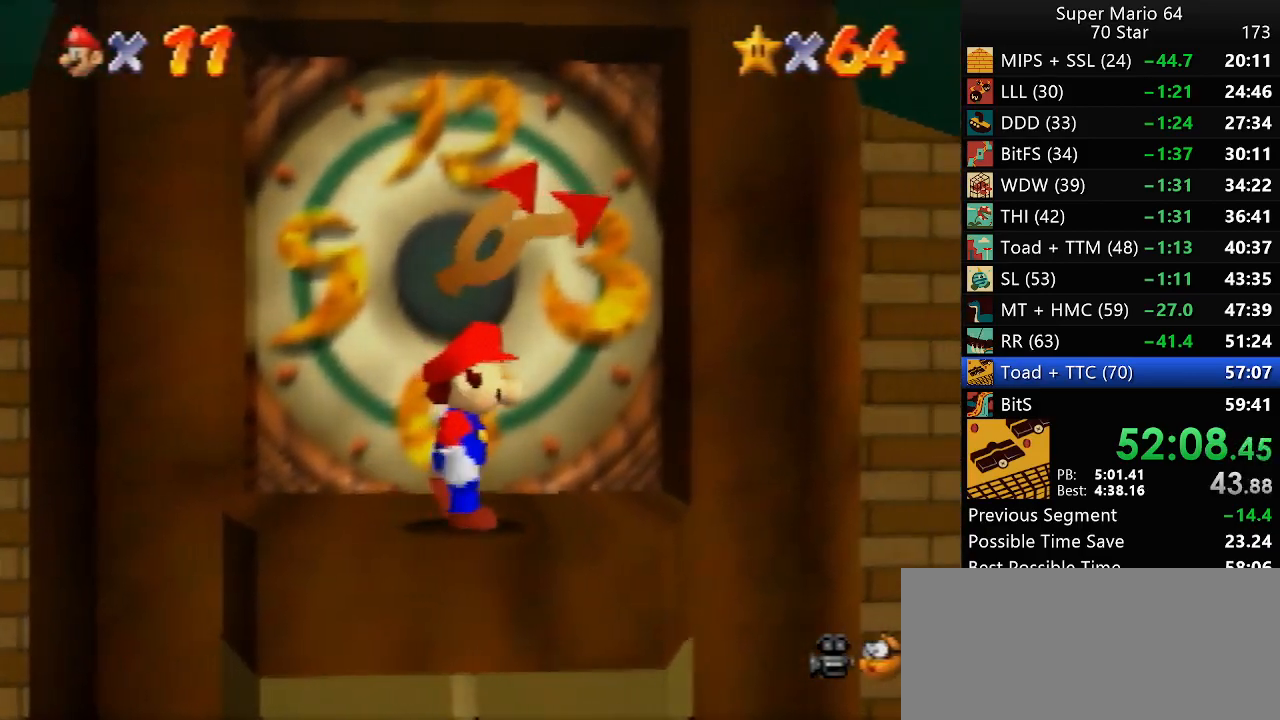
{"buttons": [], "left_stick": "center", "events": [[300, "B", "down"], [333, "B", "up"]]}
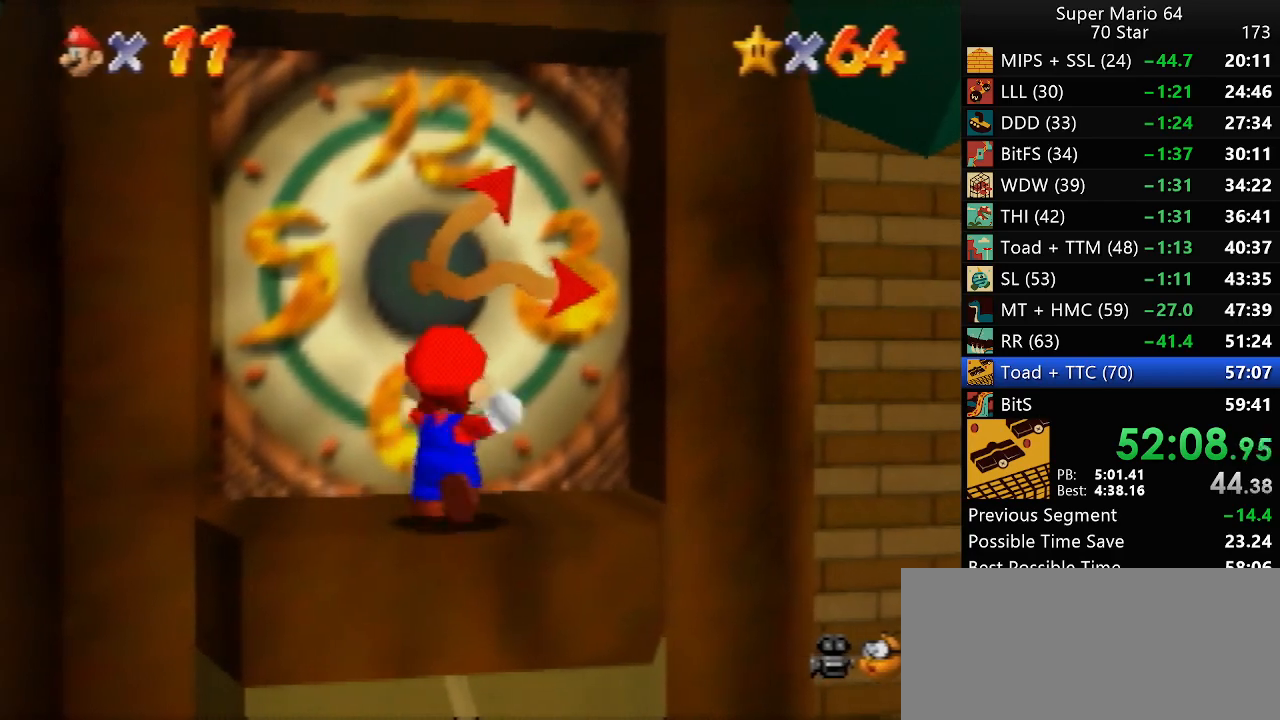
{"buttons": [], "left_stick": "center", "events": []}
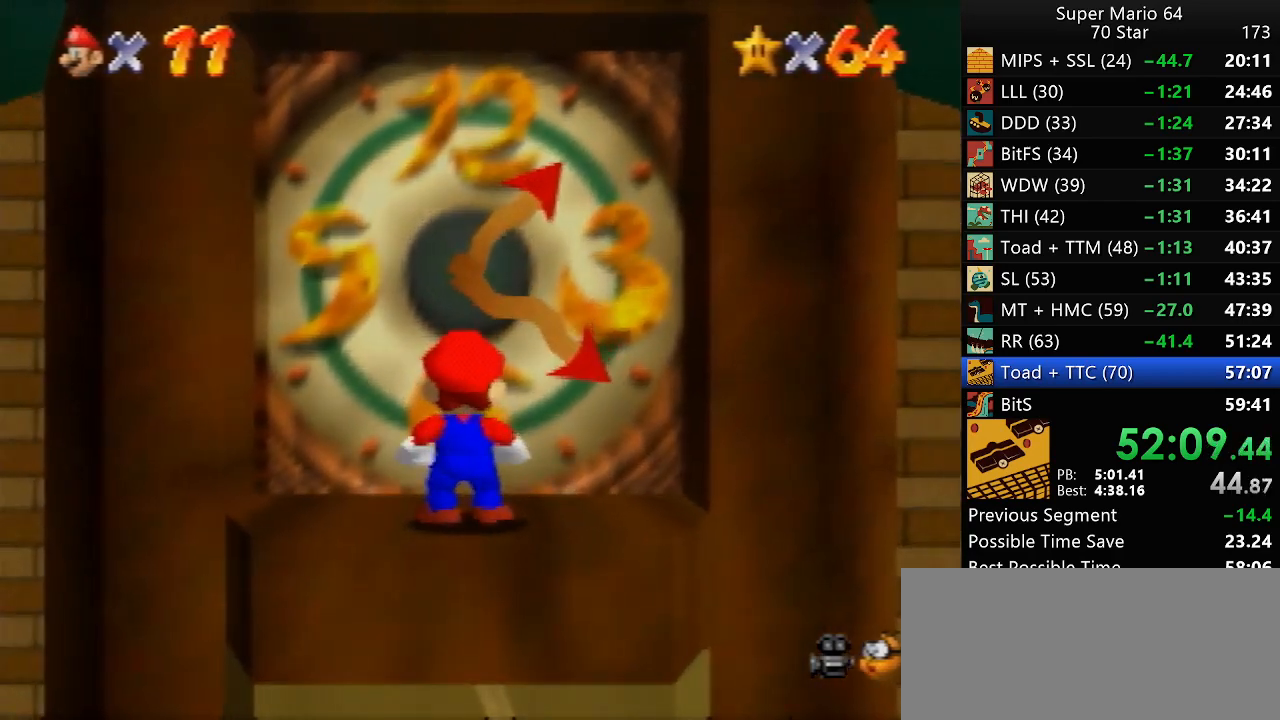
{"buttons": [], "left_stick": "center", "events": [[33, "B", "down"], [67, "B", "up"]]}
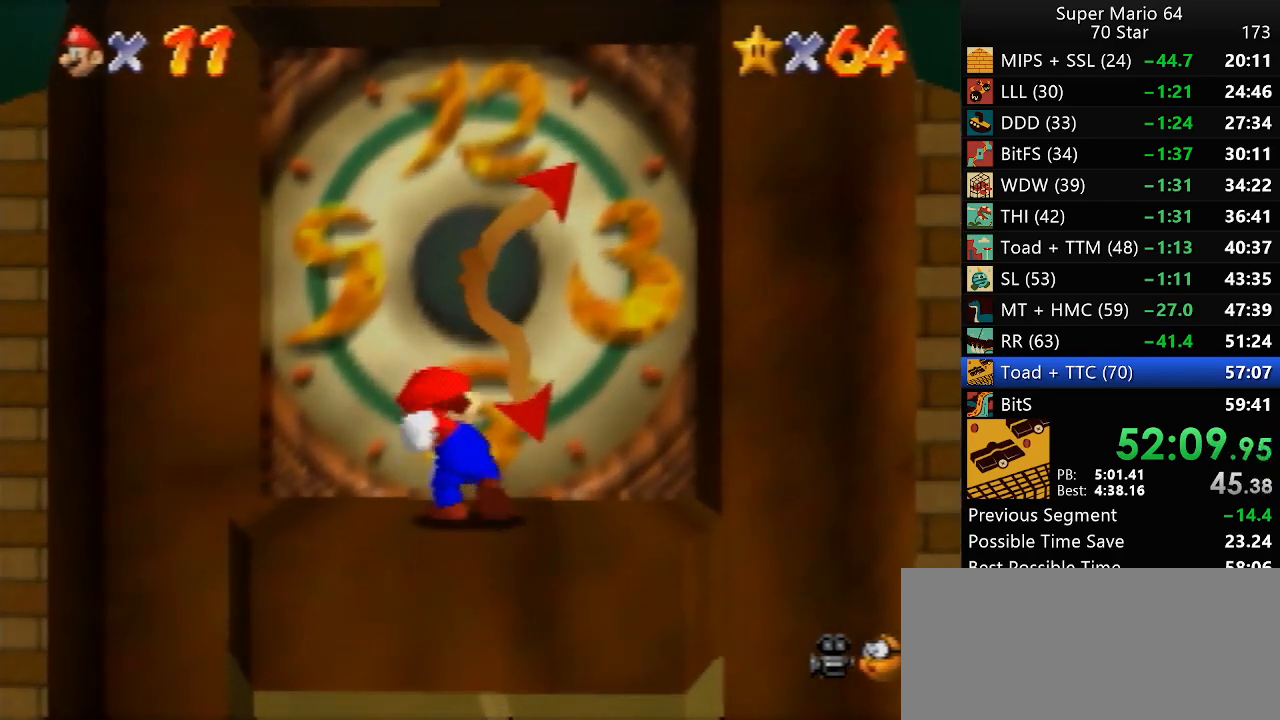
{"buttons": [], "left_stick": "center", "events": [[217, "B", "down"], [250, "B", "up"]]}